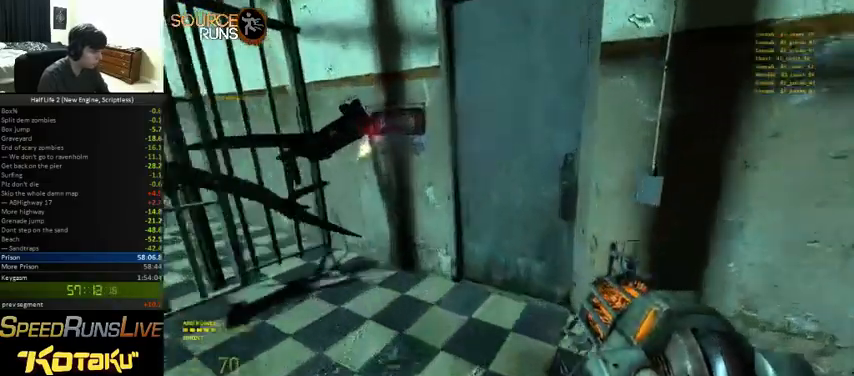
Gameplay with keyboard and mouse; each line is a JSON object with the keys and mouse buttons held at the frame after it. "events" lists presses ("down") and releases ("up") of "1", "3", "4", "5", "a", "alt", "c", "ctrl", "d", "e", "f", "q", "r", "s", "shift", "space", "tab", "v", "w", "x", "z", "mouse_left" and "mouse_right" between this image and that frame as [ms after this image, input, new state], when the widget could be followed in between. "mouse_left", "mouse_right" = the "left", "right" buttons of the "mouse" list. No other keys are recorded. Mouse movement is not recorded. Not read: 2 other_keys.
{"keys": ["w"], "mouse": [], "events": [[66, "shift", "up"], [100, "e", "down"], [200, "e", "up"]]}
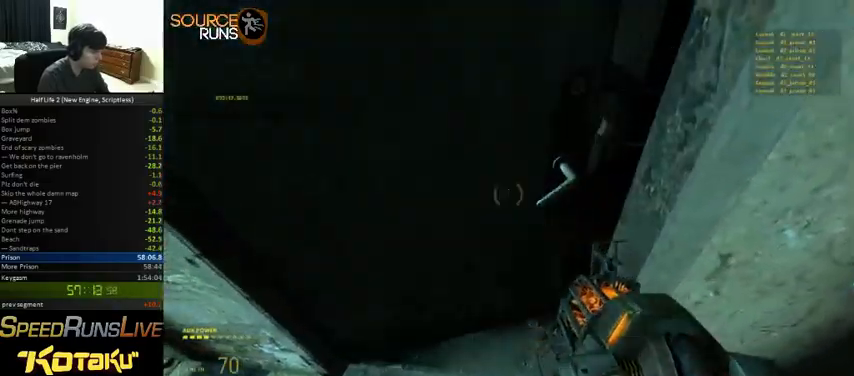
{"keys": ["w"], "mouse": [], "events": [[66, "a", "down"], [166, "a", "up"]]}
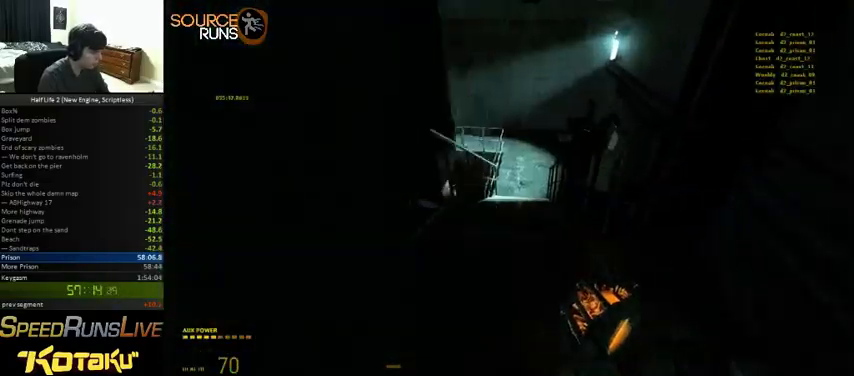
{"keys": ["w"], "mouse": [], "events": [[333, "d", "down"], [433, "d", "up"]]}
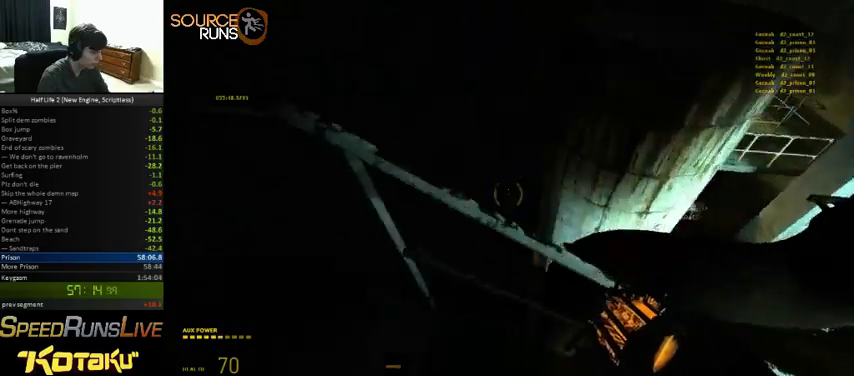
{"keys": [], "mouse": [], "events": [[66, "w", "up"], [266, "ctrl", "down"], [300, "d", "down"], [300, "w", "down"], [433, "d", "up"], [433, "w", "up"], [466, "ctrl", "up"]]}
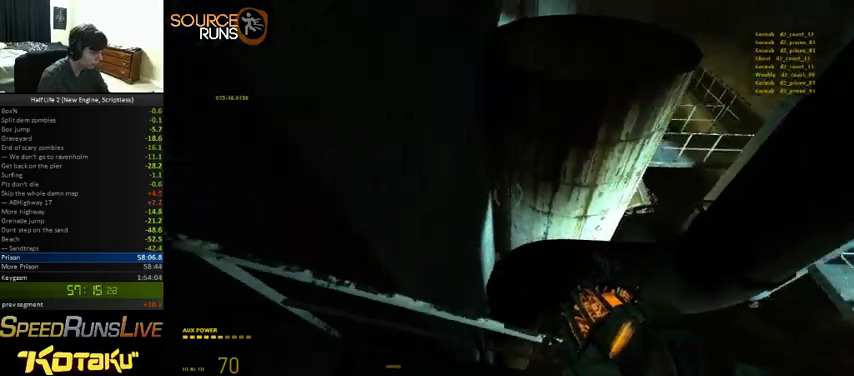
{"keys": ["a", "ctrl", "w"], "mouse": [], "events": [[233, "w", "down"], [266, "shift", "down"], [400, "shift", "up"], [466, "a", "down"], [466, "ctrl", "down"]]}
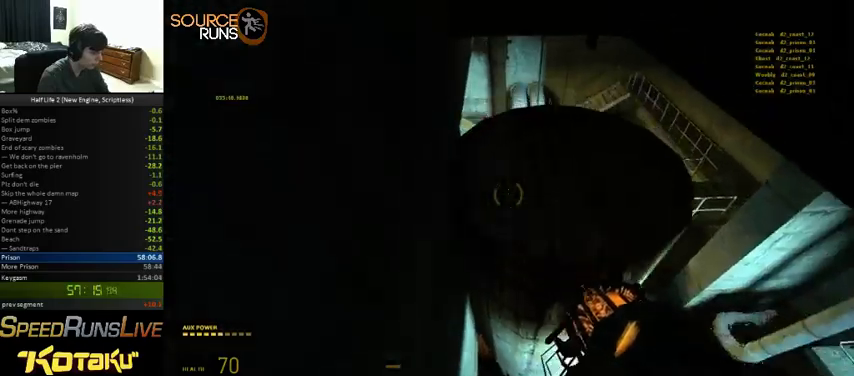
{"keys": ["ctrl", "w"], "mouse": [], "events": [[33, "w", "up"], [166, "w", "down"], [233, "a", "up"]]}
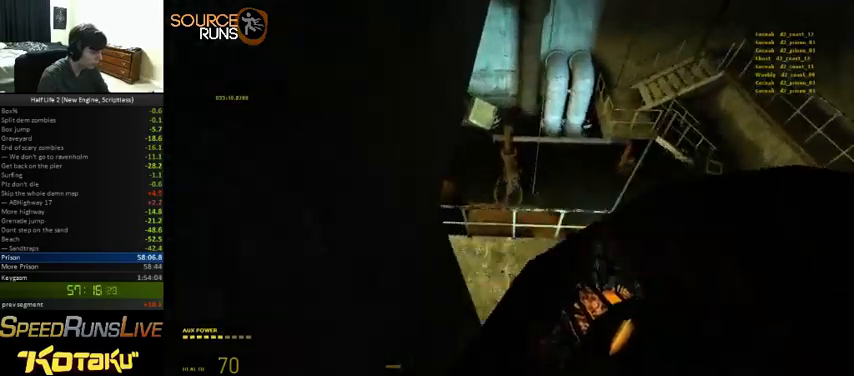
{"keys": ["a", "w"], "mouse": [], "events": [[266, "ctrl", "up"], [500, "a", "down"]]}
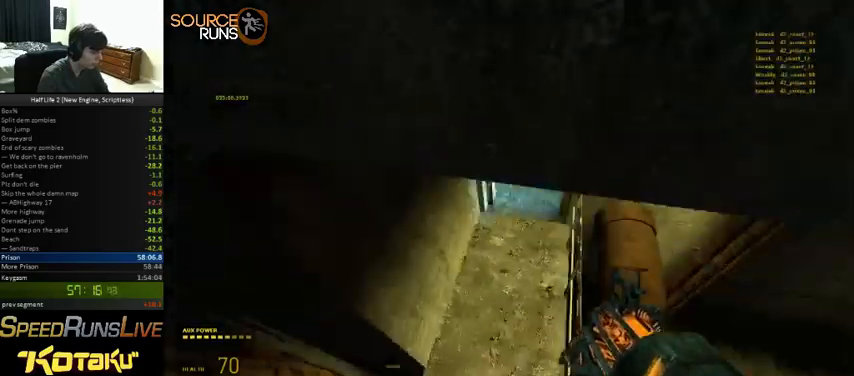
{"keys": ["d", "shift", "w"], "mouse": [], "events": [[166, "a", "up"], [366, "shift", "down"], [500, "d", "down"]]}
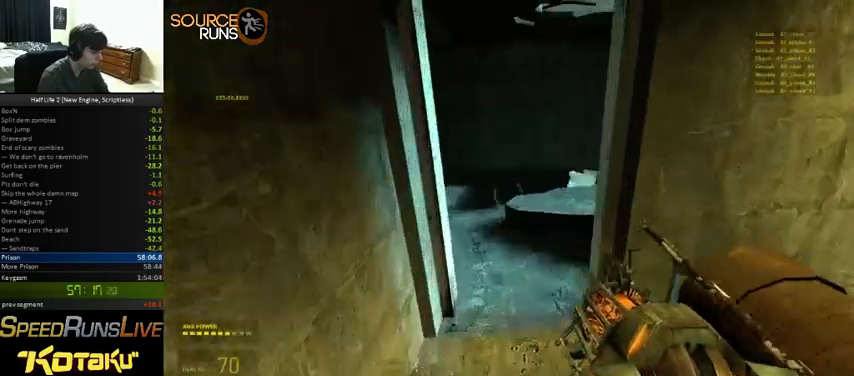
{"keys": ["d", "w"], "mouse": [], "events": [[33, "shift", "up"], [66, "w", "up"], [100, "ctrl", "down"], [466, "w", "down"], [500, "ctrl", "up"]]}
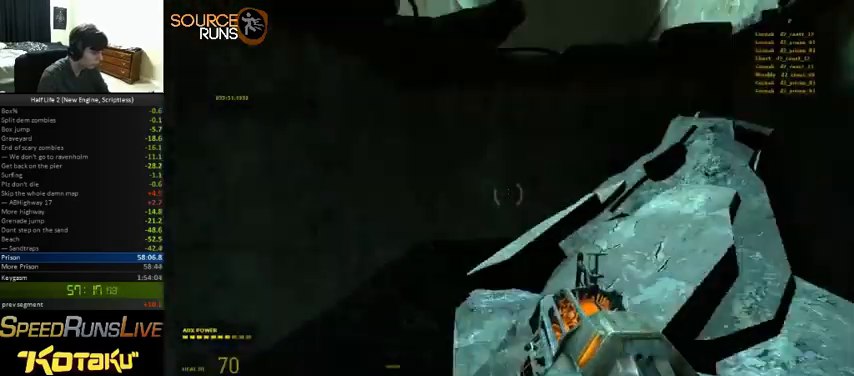
{"keys": ["a", "shift", "w"], "mouse": [], "events": [[133, "d", "up"], [133, "shift", "down"], [300, "d", "down"], [400, "d", "up"], [433, "a", "down"]]}
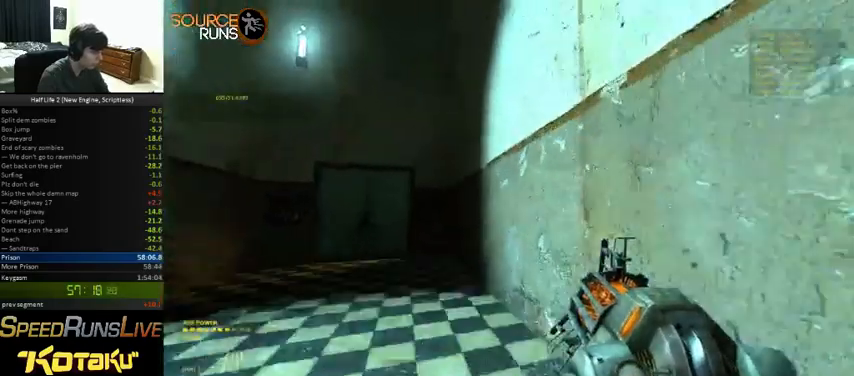
{"keys": ["a", "w"], "mouse": [], "events": [[333, "shift", "up"], [366, "w", "up"], [500, "w", "down"]]}
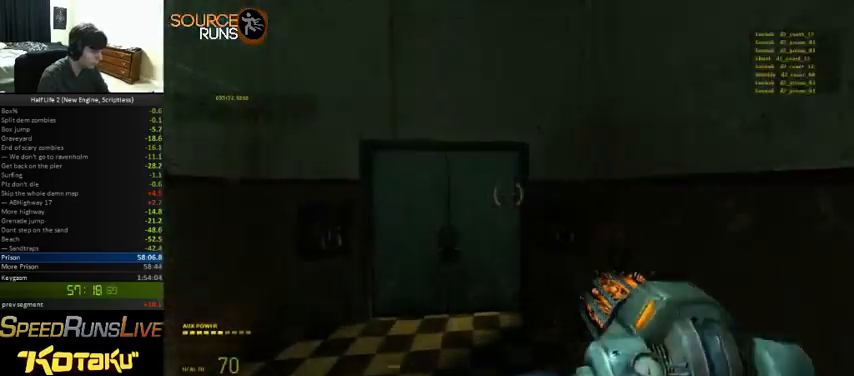
{"keys": ["w"], "mouse": [], "events": [[33, "a", "up"], [300, "e", "down"], [400, "e", "up"]]}
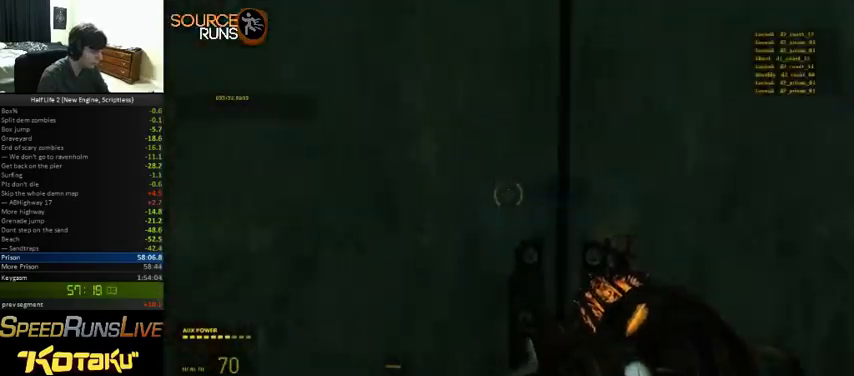
{"keys": ["w"], "mouse": [], "events": []}
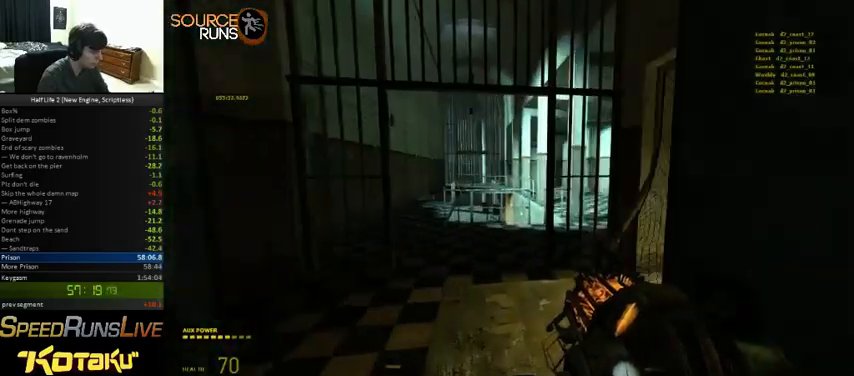
{"keys": ["a", "w"], "mouse": [], "events": [[133, "shift", "down"], [466, "shift", "up"], [500, "a", "down"]]}
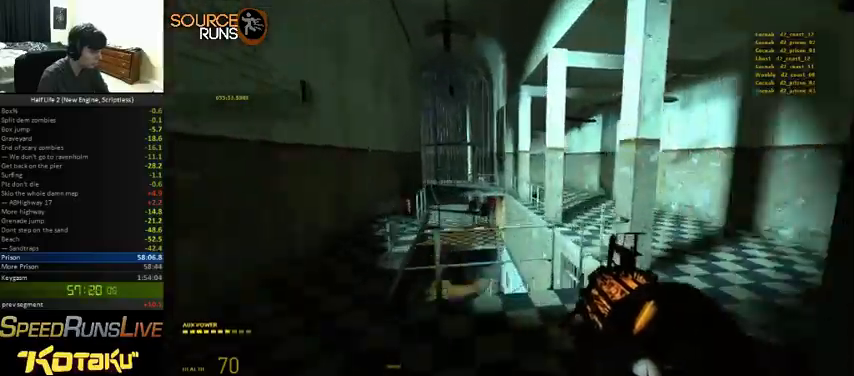
{"keys": ["a", "ctrl"], "mouse": [], "events": [[33, "ctrl", "down"], [100, "w", "up"]]}
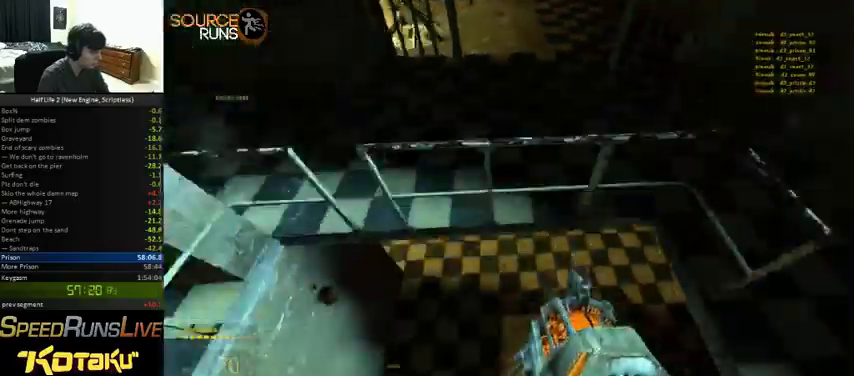
{"keys": ["ctrl", "d"], "mouse": [], "events": [[133, "d", "down"], [266, "a", "up"]]}
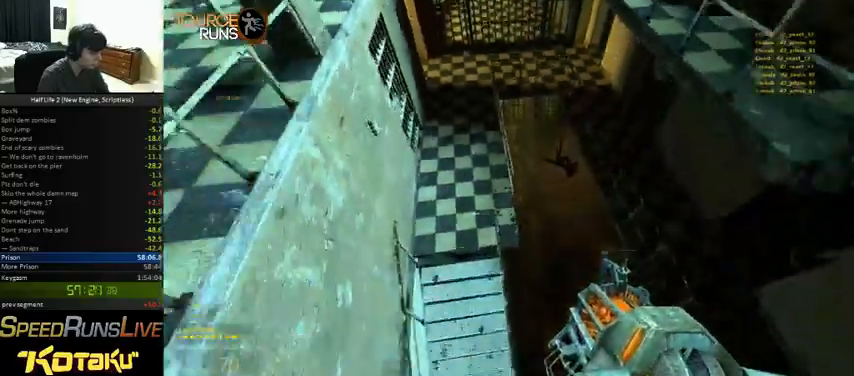
{"keys": ["a", "ctrl"], "mouse": [], "events": [[266, "a", "down"], [300, "d", "up"]]}
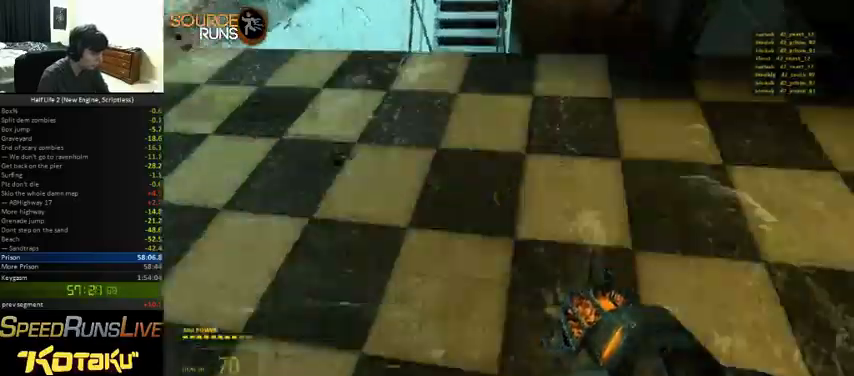
{"keys": ["a", "ctrl"], "mouse": [], "events": [[200, "a", "up"], [266, "a", "down"]]}
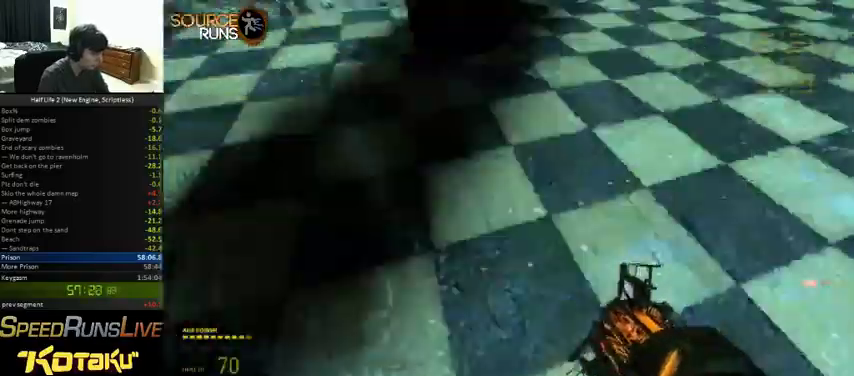
{"keys": ["a", "w"], "mouse": [], "events": [[100, "ctrl", "up"], [133, "w", "down"]]}
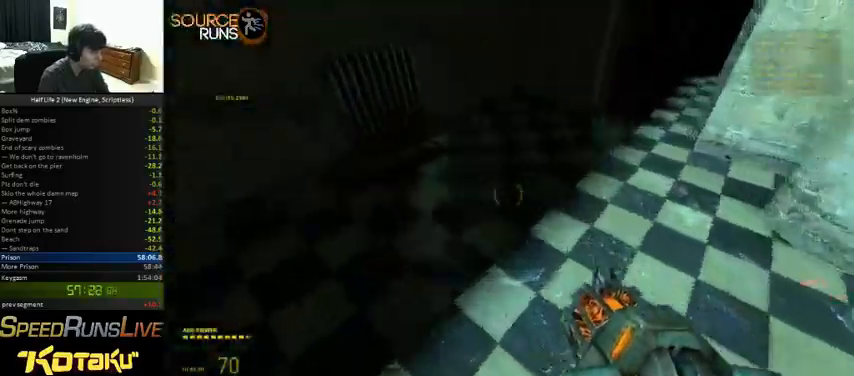
{"keys": ["d", "w"], "mouse": [], "events": [[33, "w", "up"], [200, "w", "down"], [233, "a", "up"], [366, "d", "down"]]}
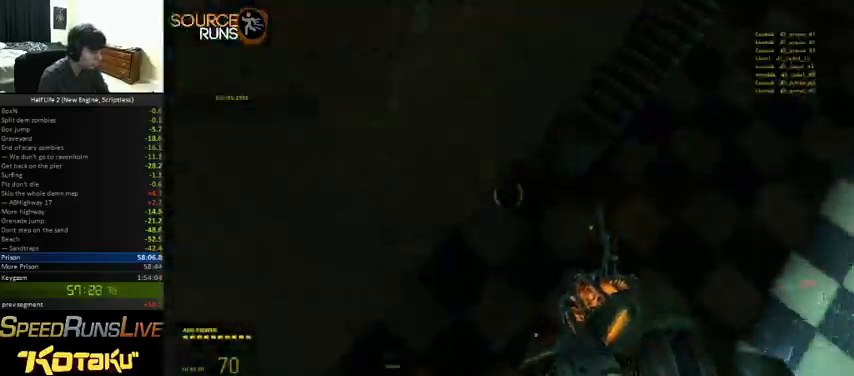
{"keys": ["ctrl", "d"], "mouse": []}
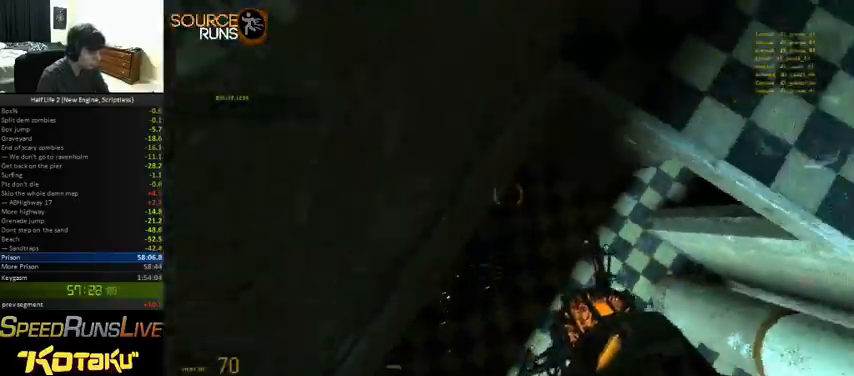
{"keys": ["d"], "mouse": [], "events": [[266, "ctrl", "up"]]}
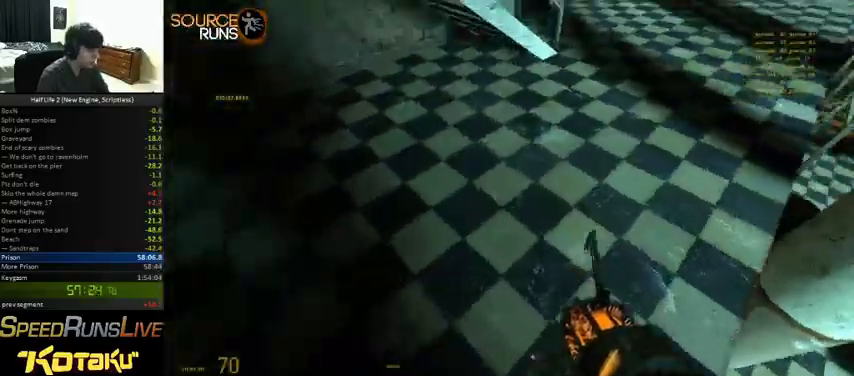
{"keys": ["shift", "w"], "mouse": [], "events": [[66, "w", "down"], [200, "d", "up"], [200, "shift", "down"]]}
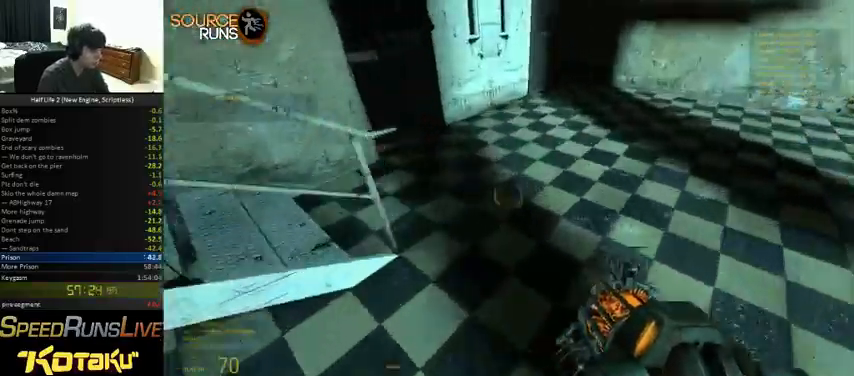
{"keys": ["a", "w"], "mouse": [], "events": [[66, "shift", "up"], [266, "a", "down"]]}
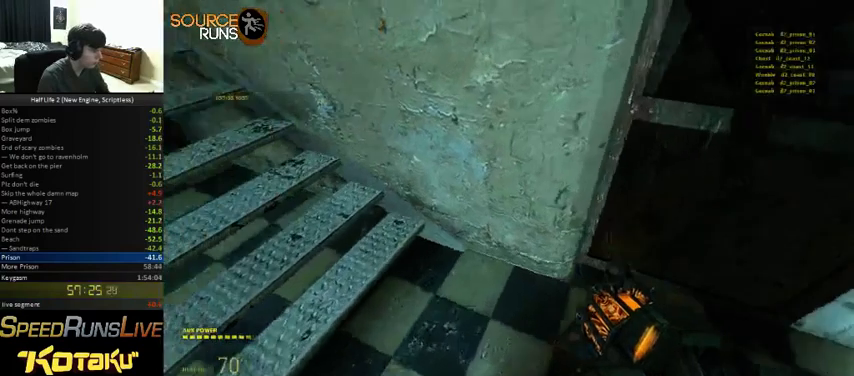
{"keys": ["shift", "w"], "mouse": [], "events": [[100, "shift", "down"], [266, "a", "up"], [300, "d", "down"], [433, "d", "up"]]}
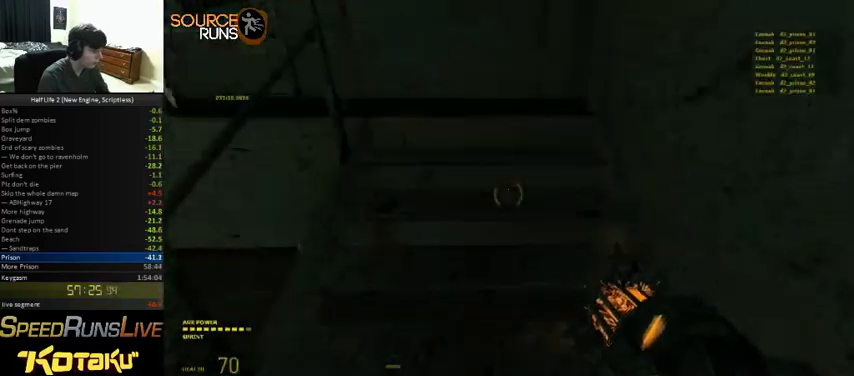
{"keys": ["d", "shift", "w"], "mouse": [], "events": [[300, "d", "down"]]}
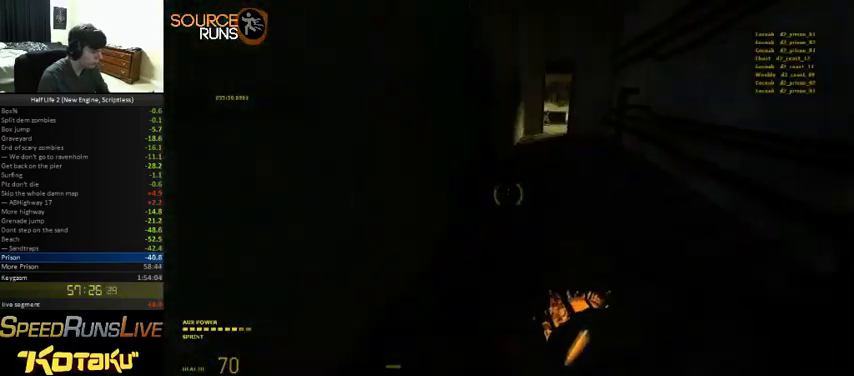
{"keys": ["a", "shift", "w"], "mouse": [], "events": [[133, "d", "up"], [400, "a", "down"]]}